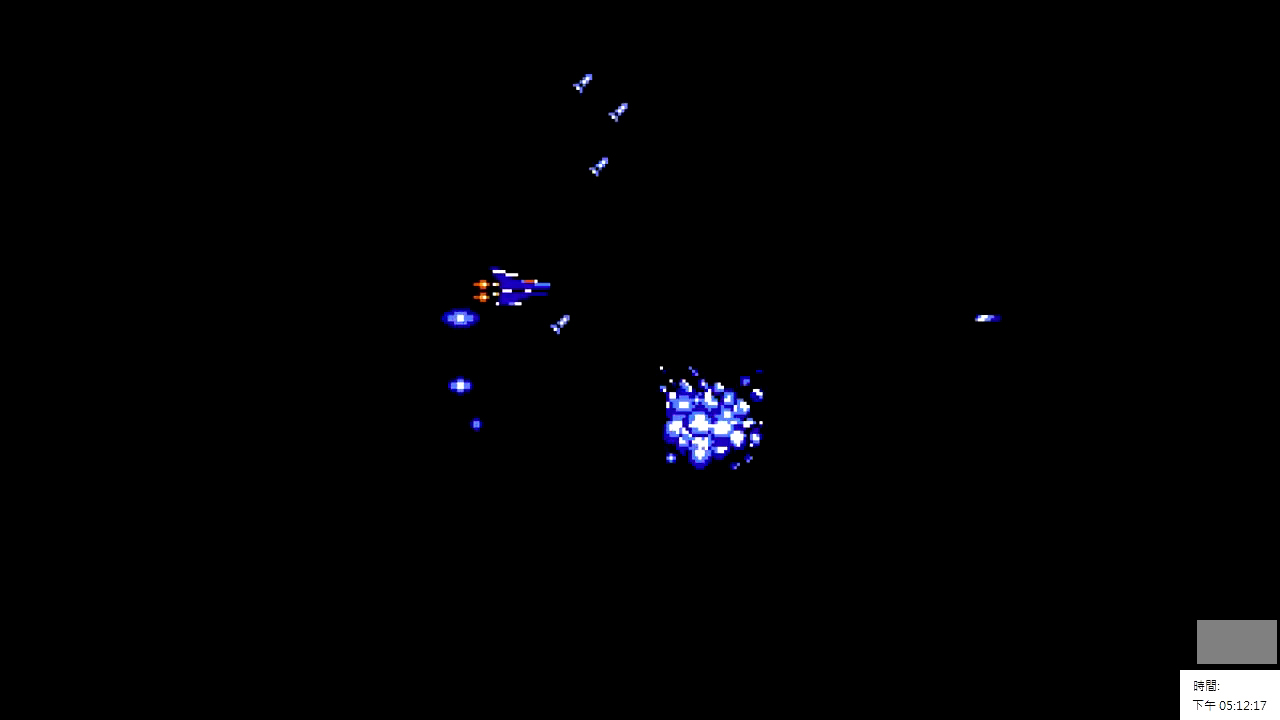
Gameplay with a controller; each line is a JSON object with the inputs held at the frame after it. "events" lists button and stick changes between this image and that frame as [ms after this image, input, new state], when the widget could be followed in between. Not read: A B CIRCLE CROSS L2 L3 R2 R3.
{"buttons": ["DPAD_RIGHT"], "events": []}
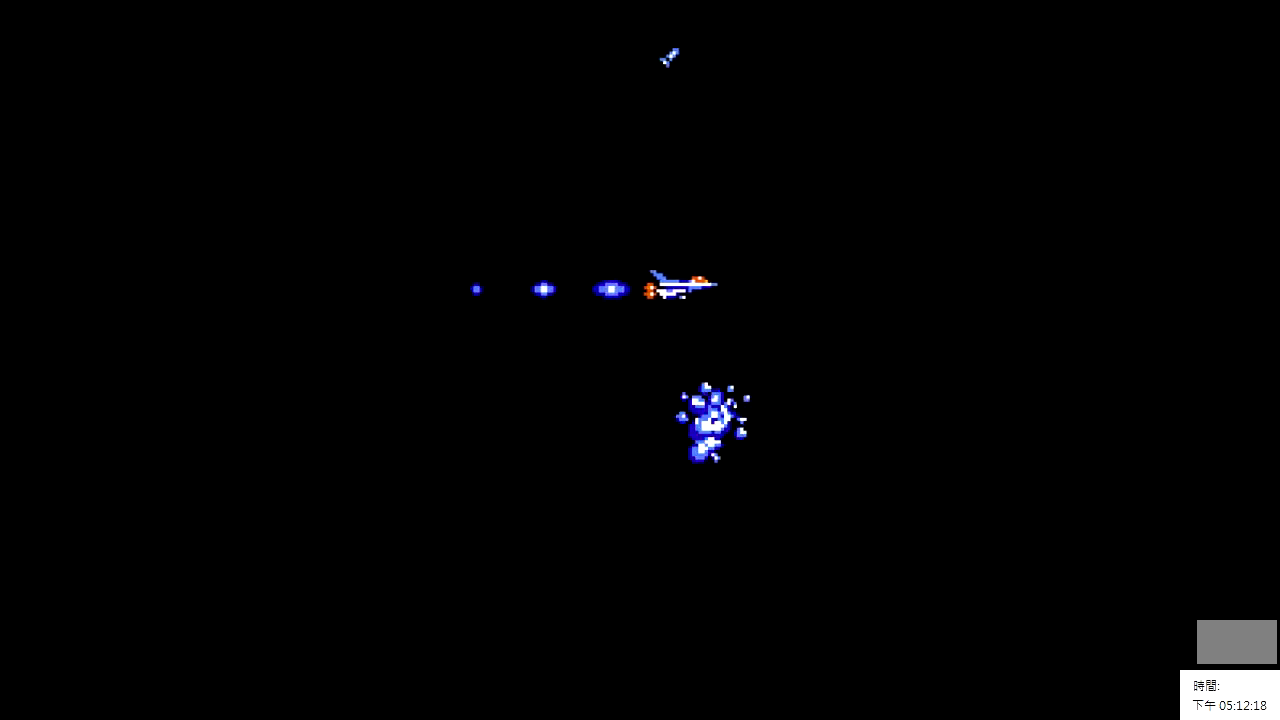
{"buttons": ["DPAD_RIGHT"], "events": []}
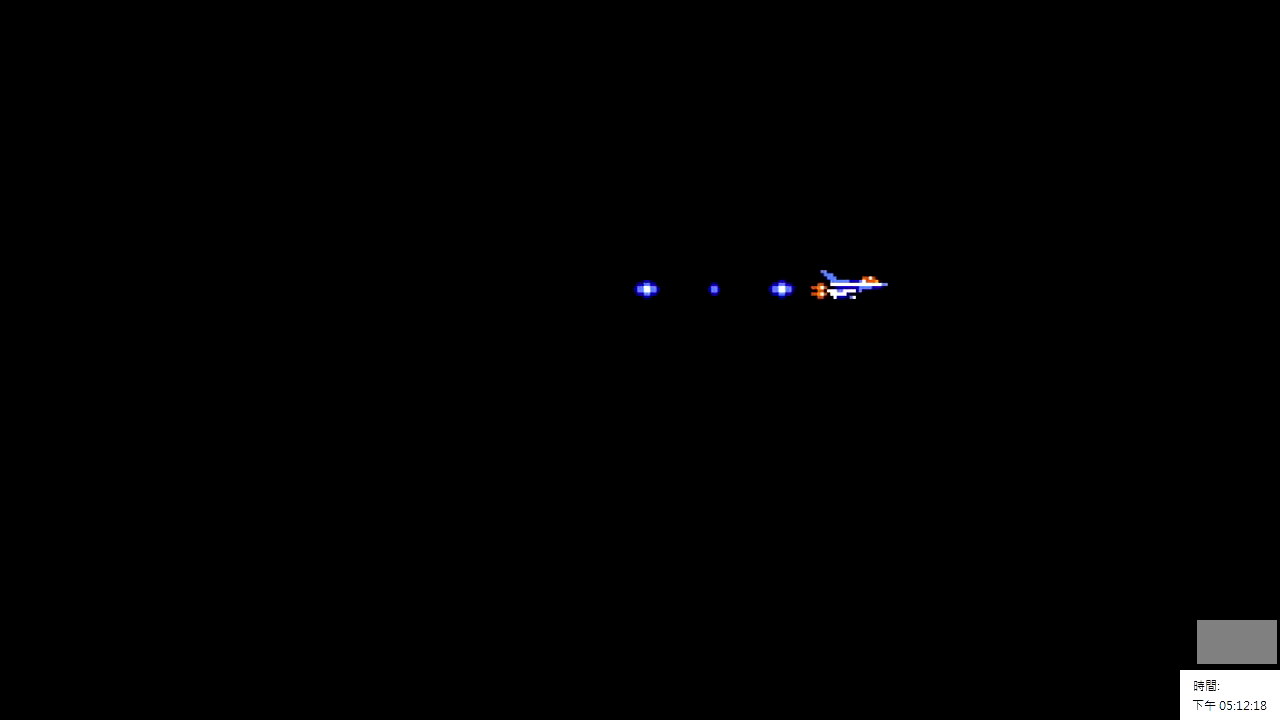
{"buttons": ["DPAD_RIGHT"], "events": []}
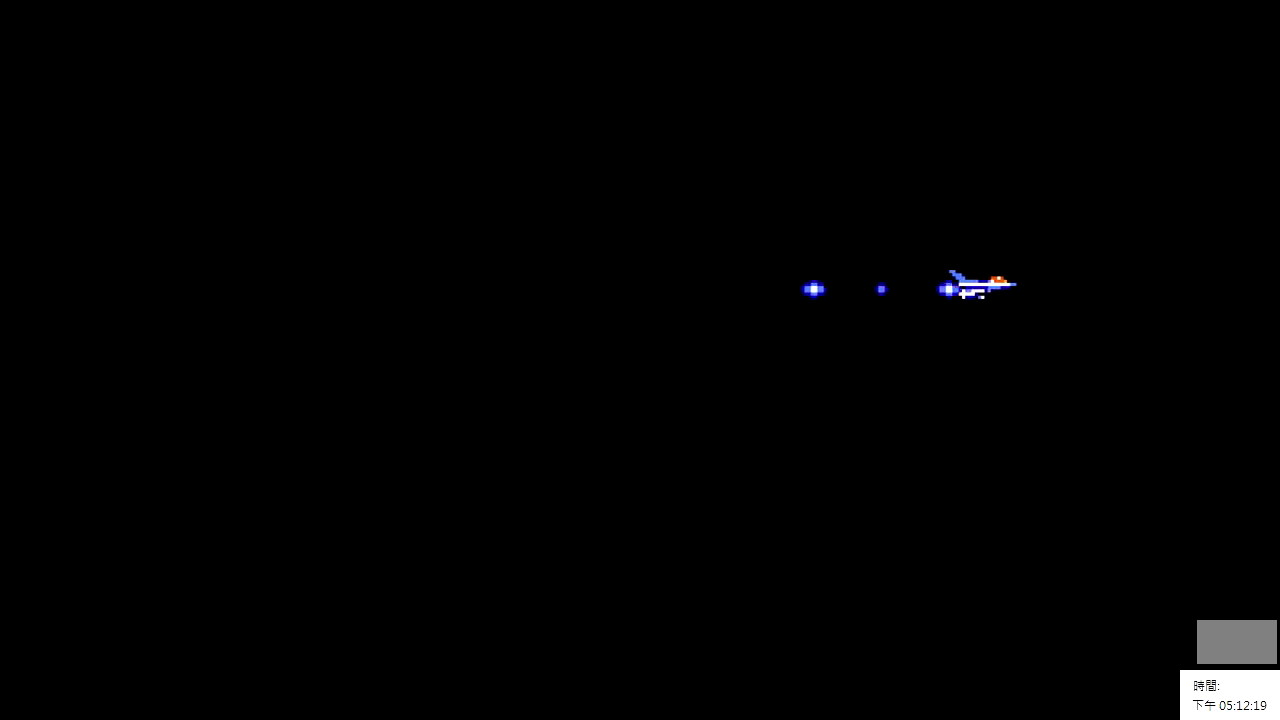
{"buttons": ["DPAD_RIGHT"], "events": []}
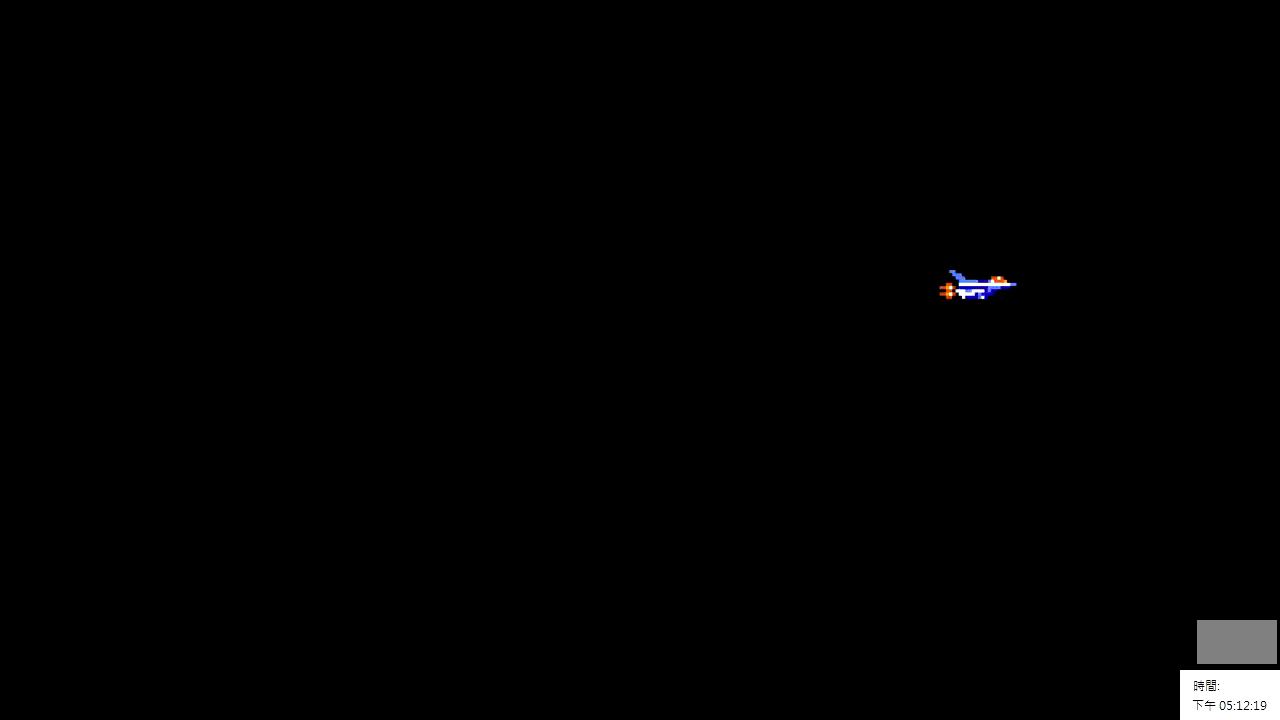
{"buttons": [], "events": [[300, "DPAD_RIGHT", "up"]]}
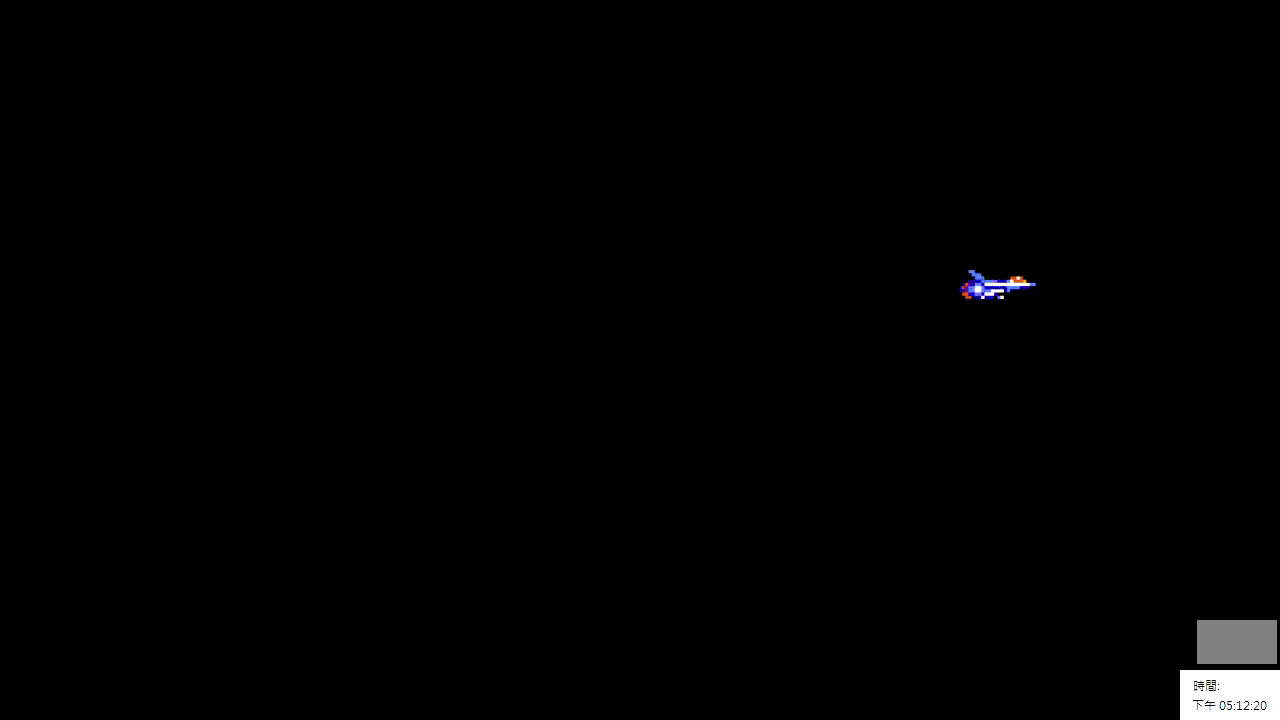
{"buttons": [], "events": []}
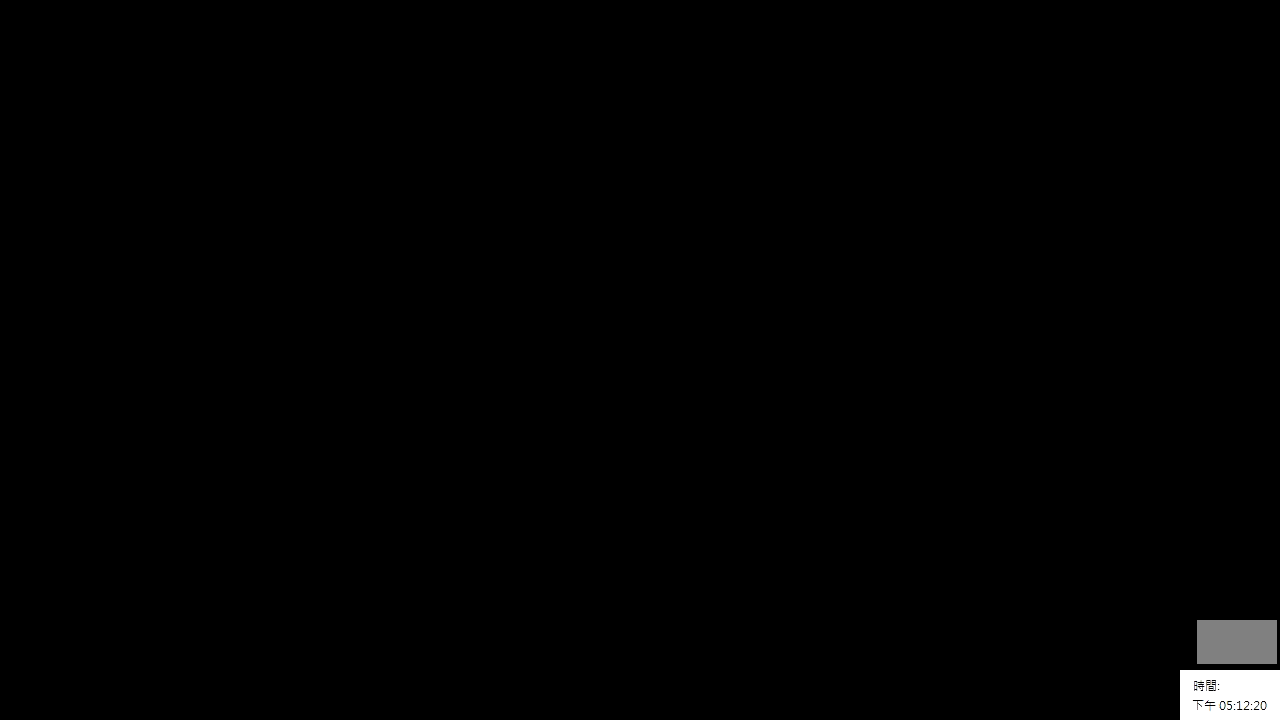
{"buttons": [], "events": []}
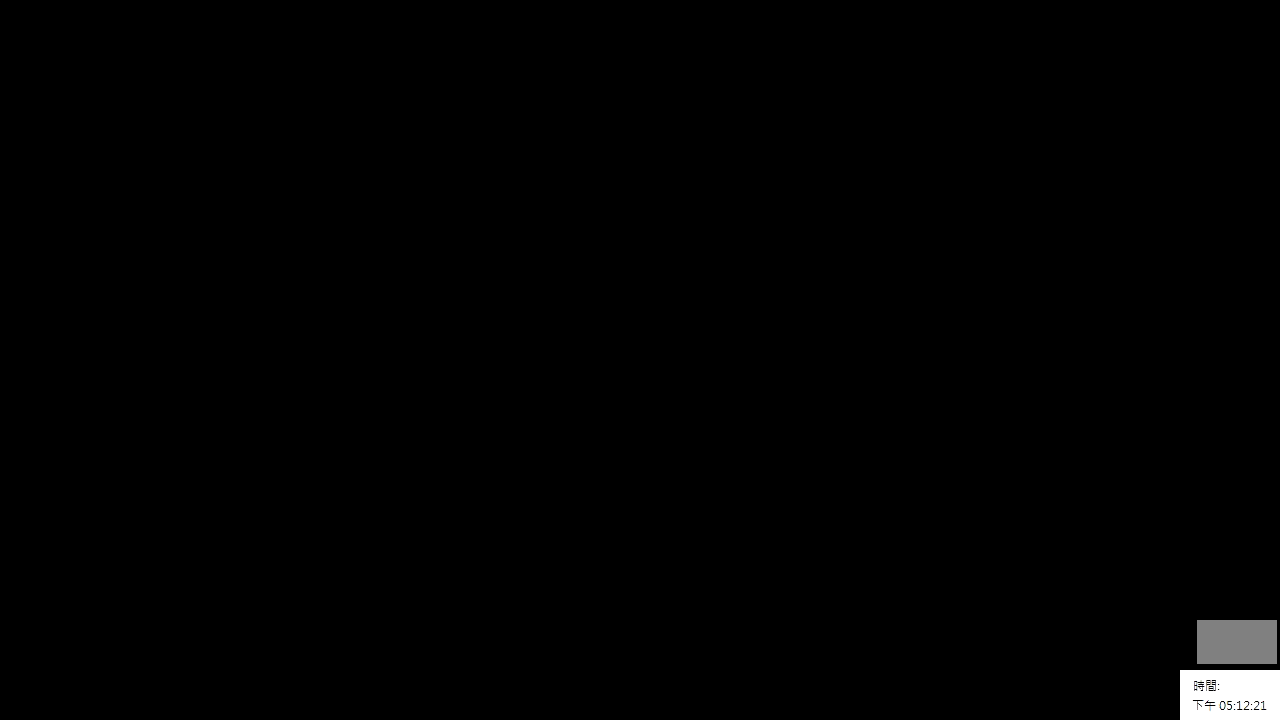
{"buttons": [], "events": []}
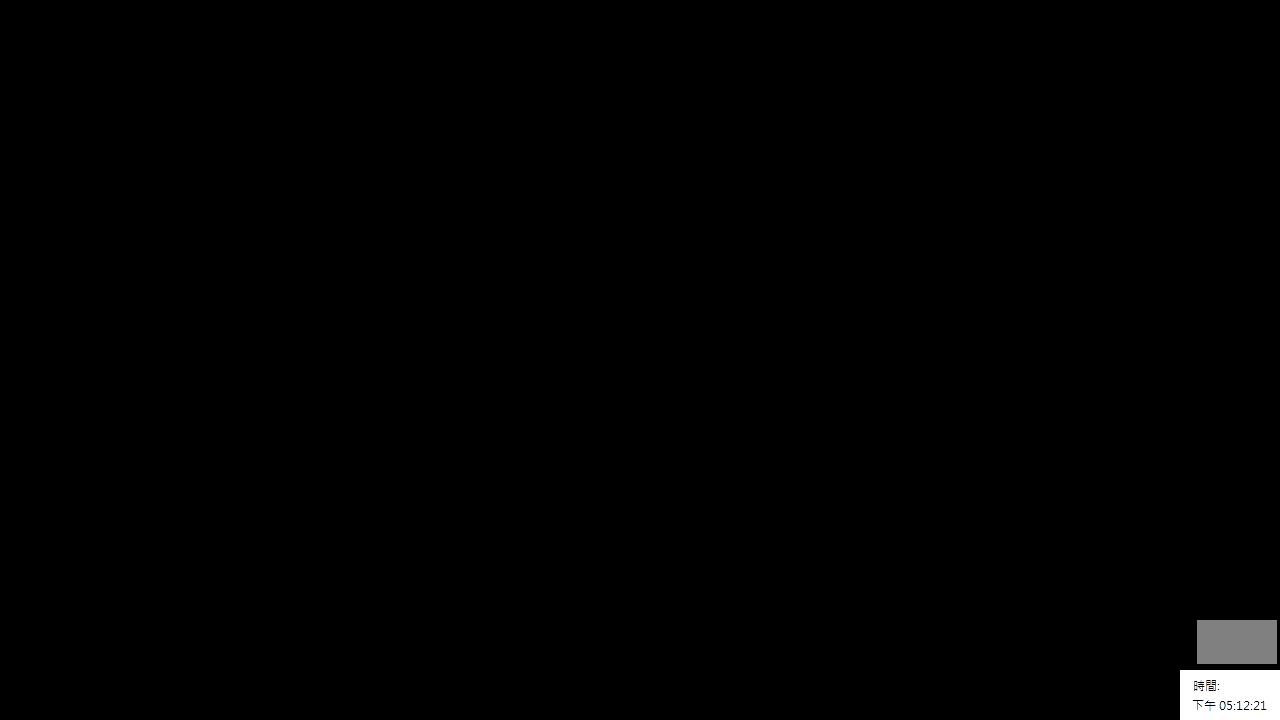
{"buttons": [], "events": []}
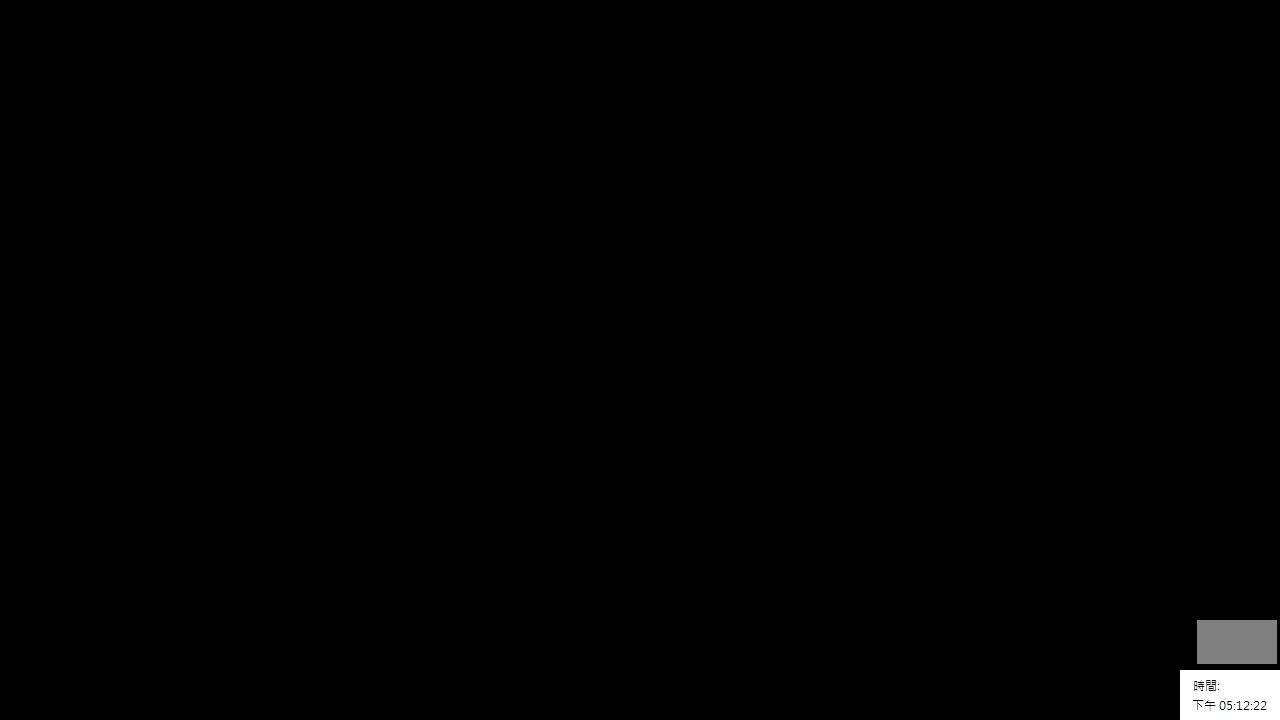
{"buttons": [], "events": []}
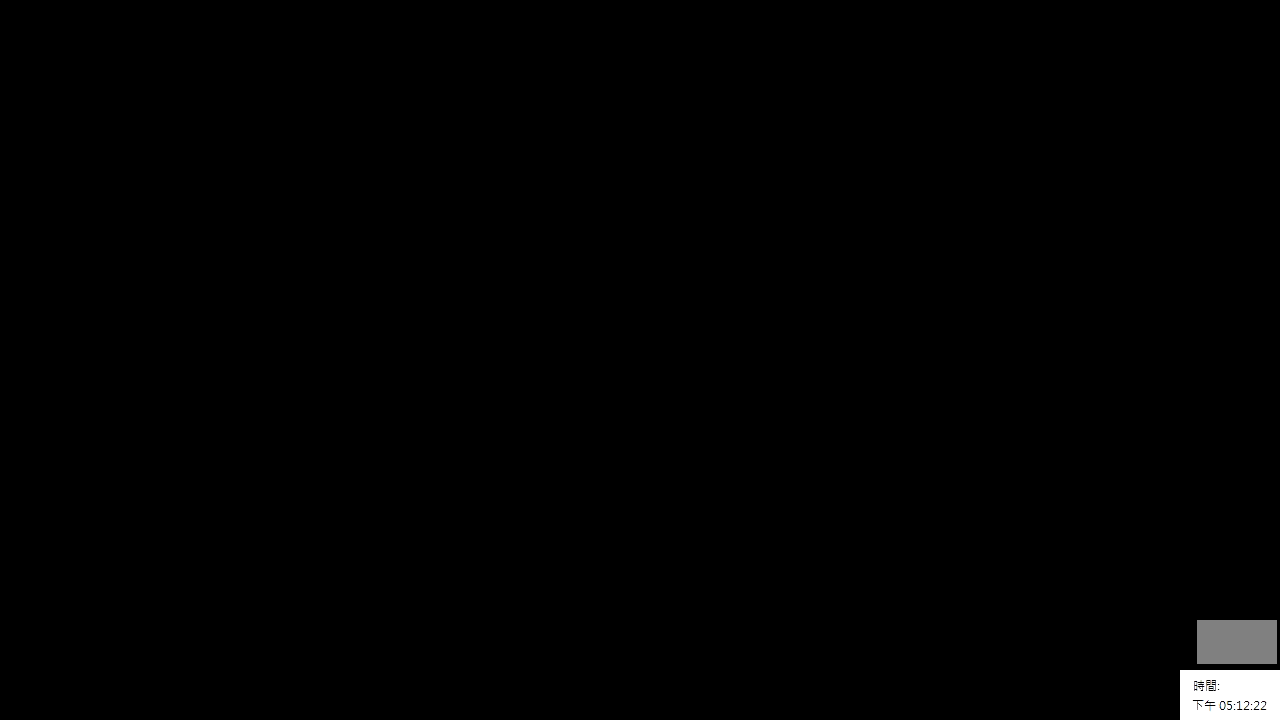
{"buttons": [], "events": []}
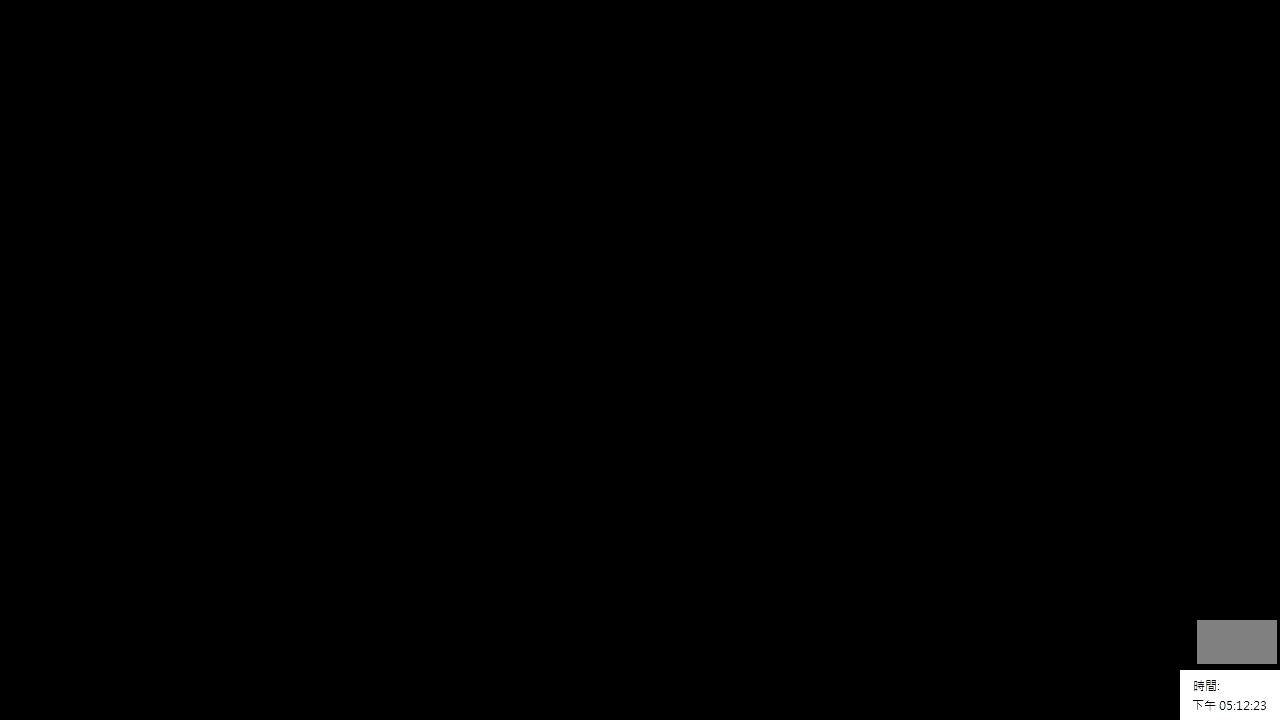
{"buttons": [], "events": []}
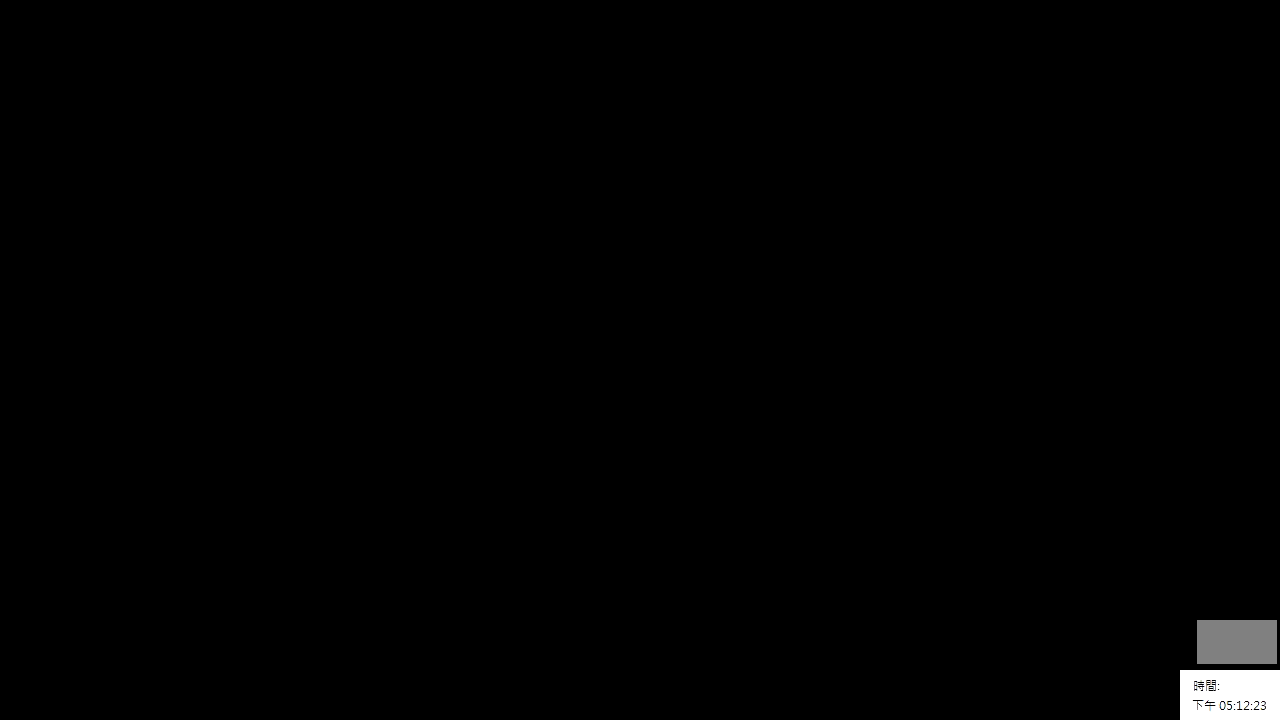
{"buttons": [], "events": []}
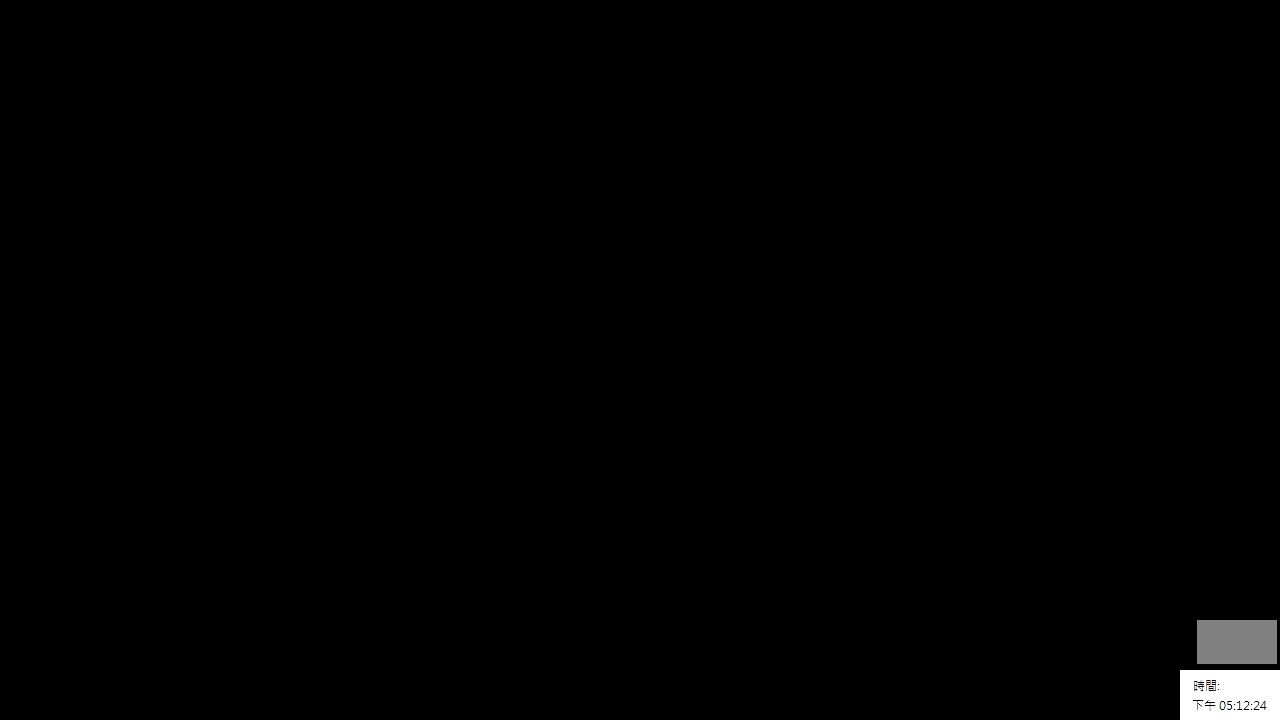
{"buttons": [], "events": []}
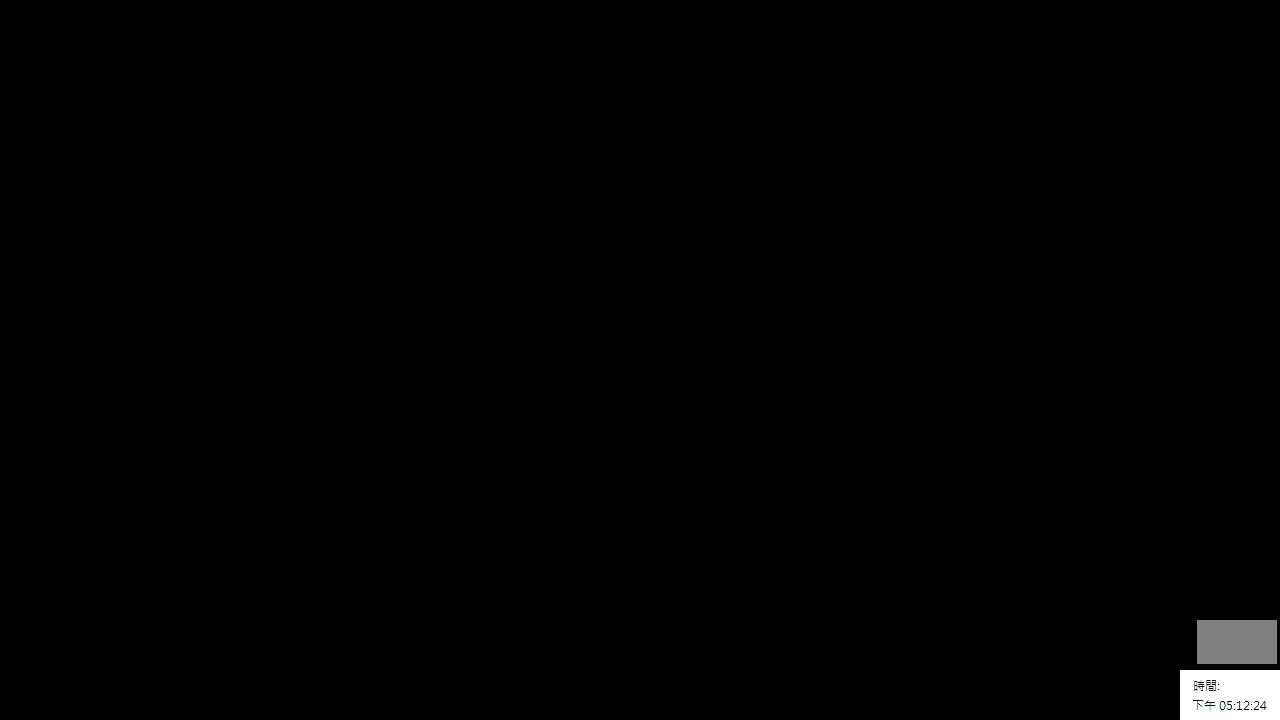
{"buttons": [], "events": []}
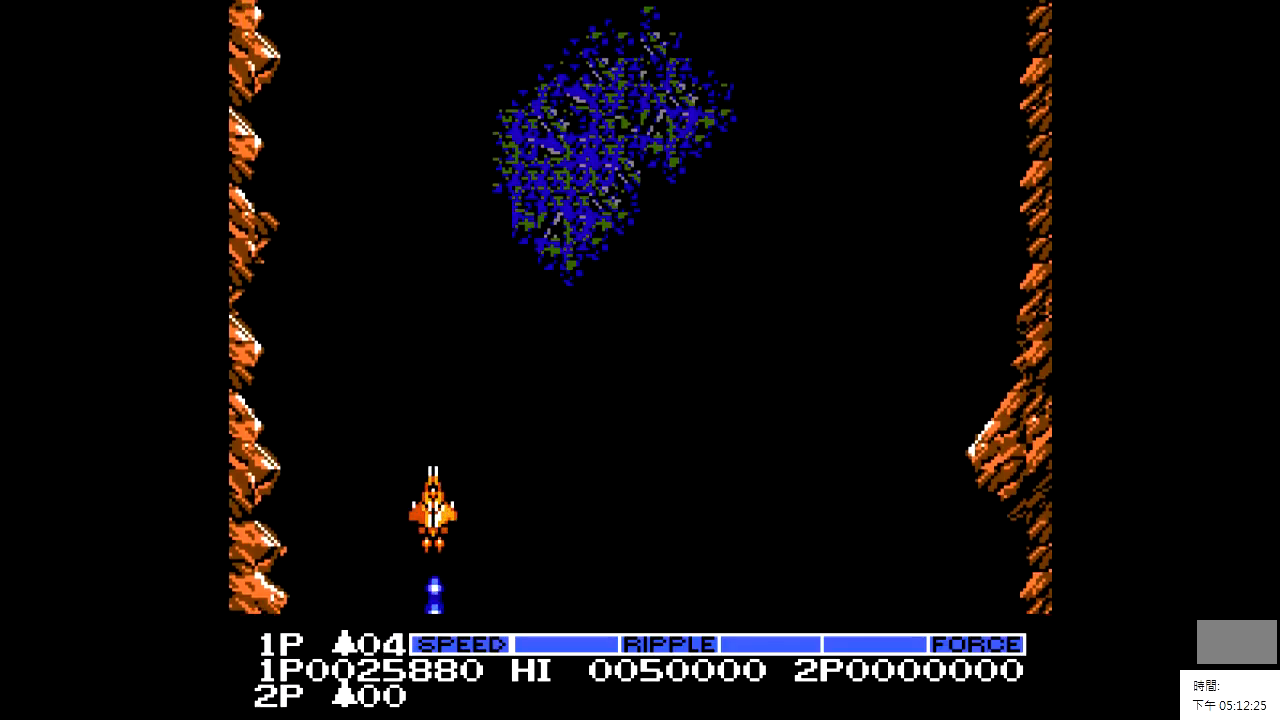
{"buttons": ["DPAD_RIGHT"], "events": [[400, "DPAD_RIGHT", "down"]]}
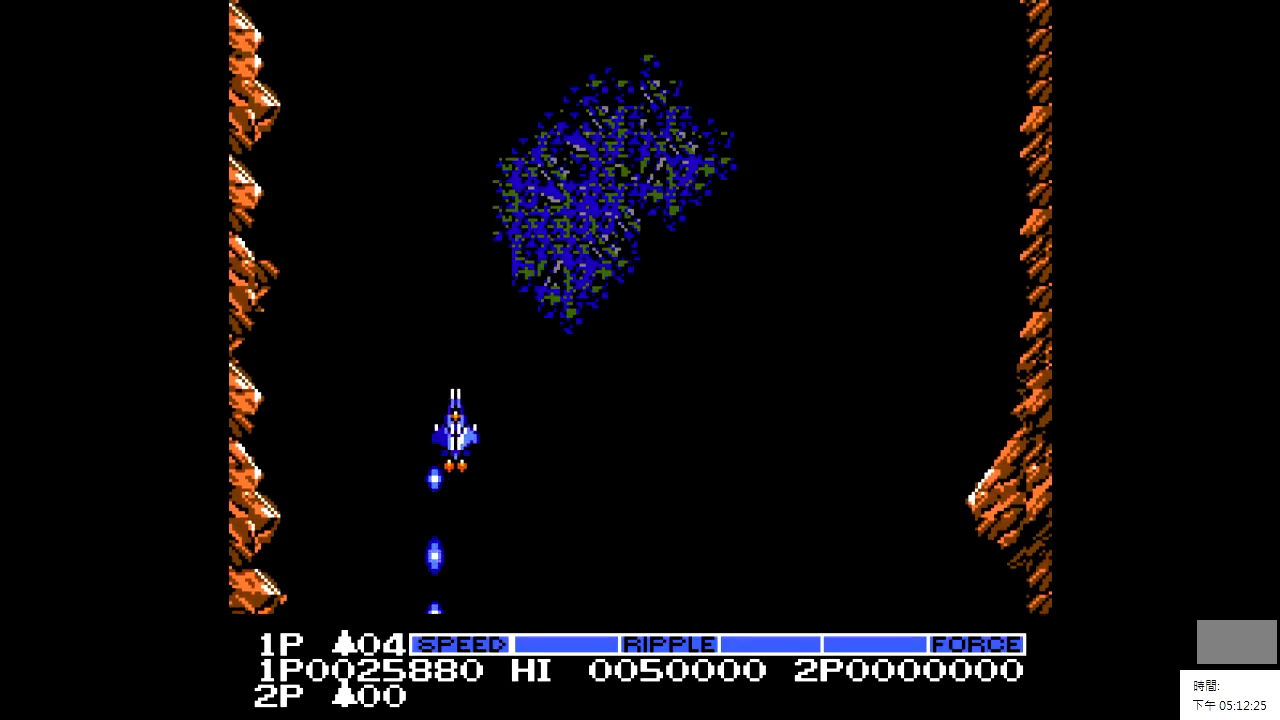
{"buttons": ["DPAD_DOWN", "DPAD_RIGHT"], "events": [[250, "DPAD_DOWN", "down"]]}
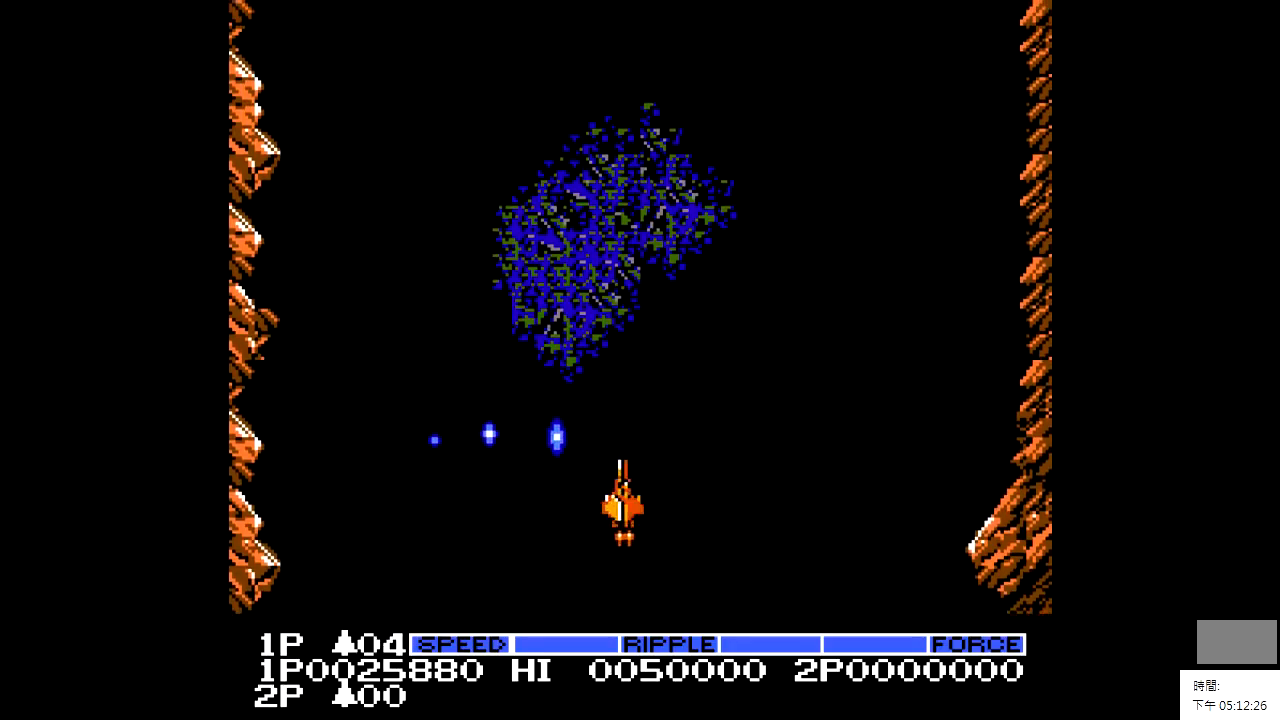
{"buttons": ["DPAD_UP", "DPAD_LEFT"], "events": [[50, "DPAD_RIGHT", "up"], [100, "DPAD_RIGHT", "down"], [200, "DPAD_DOWN", "up"], [350, "DPAD_UP", "down"], [450, "DPAD_RIGHT", "up"], [500, "DPAD_LEFT", "down"]]}
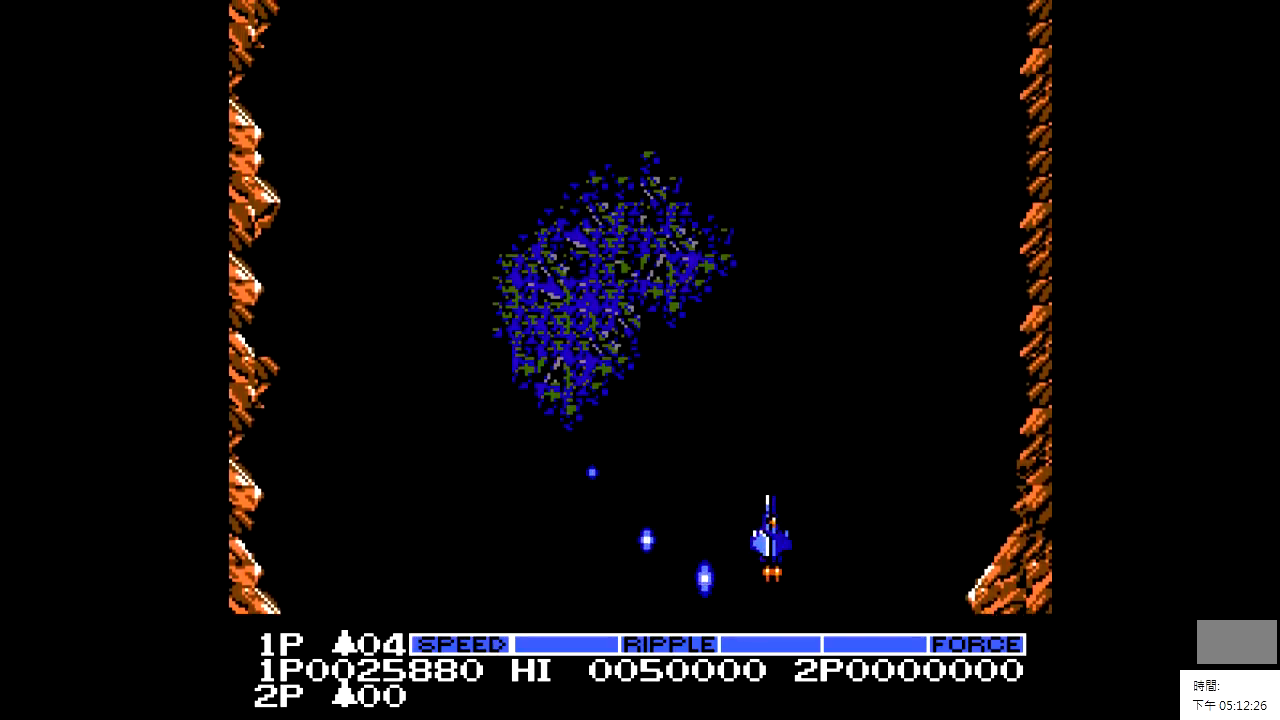
{"buttons": ["DPAD_LEFT"], "events": [[50, "DPAD_UP", "up"], [150, "DPAD_DOWN", "down"], [500, "DPAD_DOWN", "up"]]}
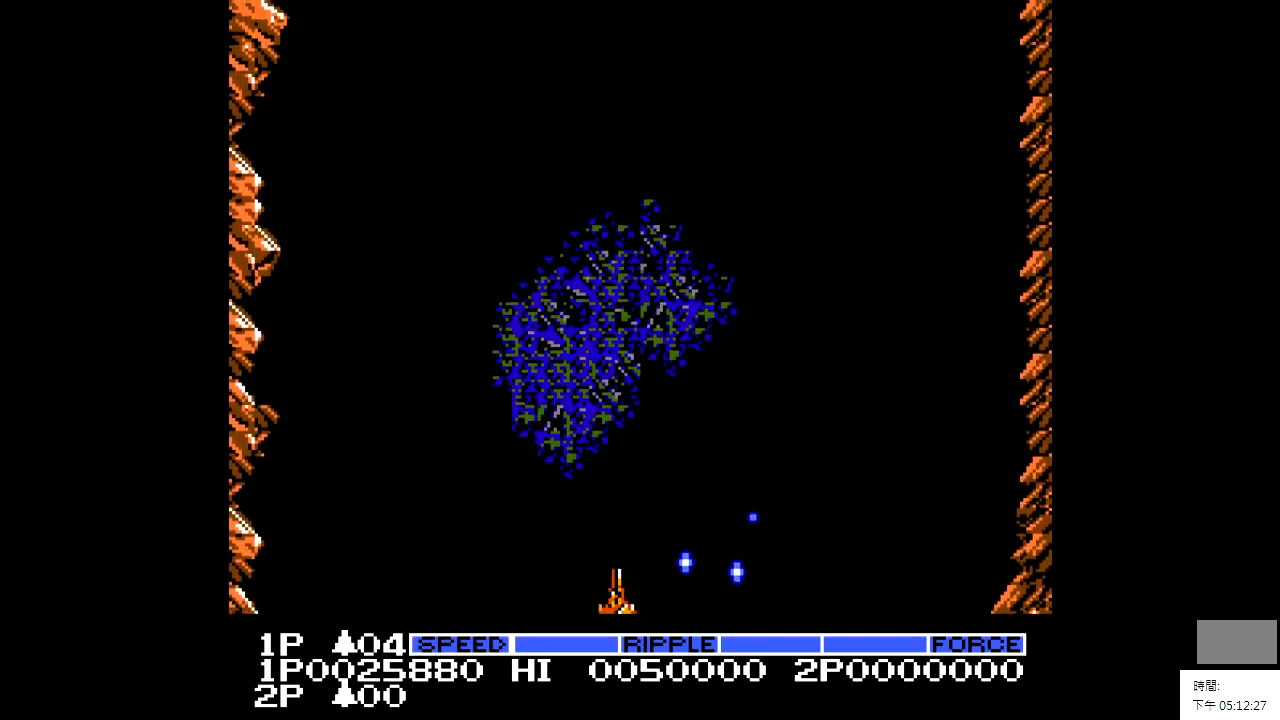
{"buttons": ["DPAD_RIGHT"], "events": [[100, "DPAD_UP", "down"], [150, "DPAD_LEFT", "up"], [350, "DPAD_RIGHT", "down"], [400, "DPAD_UP", "up"]]}